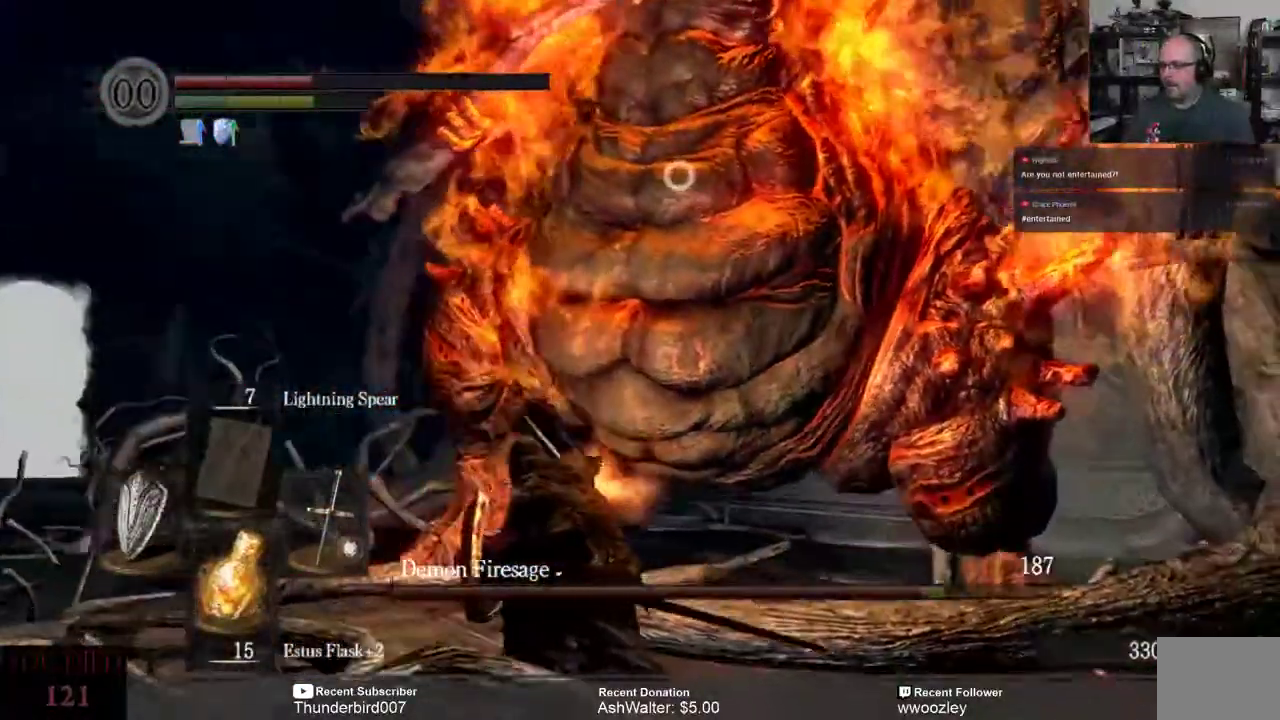
Gameplay with a controller (Xbox layout); each line is a JSON object with the inputs held at the frame after it (dt_ms = milliseconds from this image to that frame). "events" lists button and stick changes between this image and that frame as [ms after this image, input, new state], when the widget could be followed in between. Not read: L1.
{"dt_ms": 500, "buttons": [], "left_stick": "up-right", "right_stick": "center", "events": [[133, "R2", "up"]]}
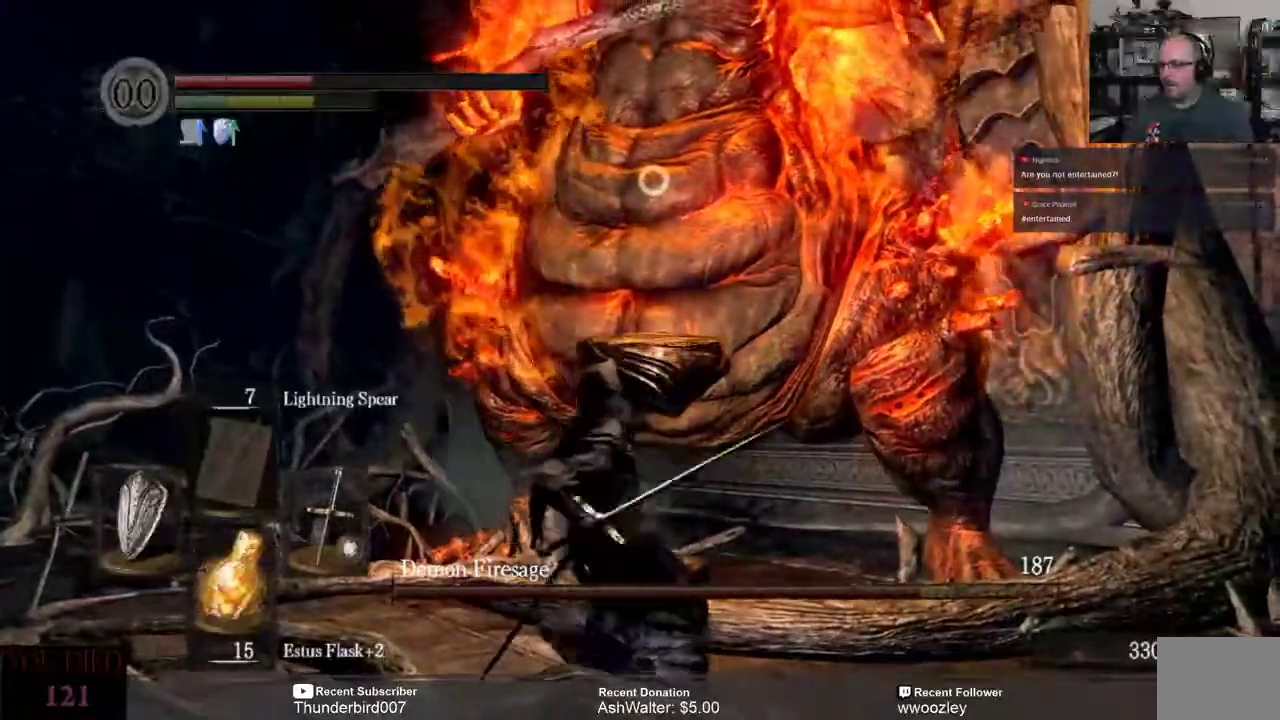
{"dt_ms": 500, "buttons": [], "left_stick": "up-right", "right_stick": "center", "events": []}
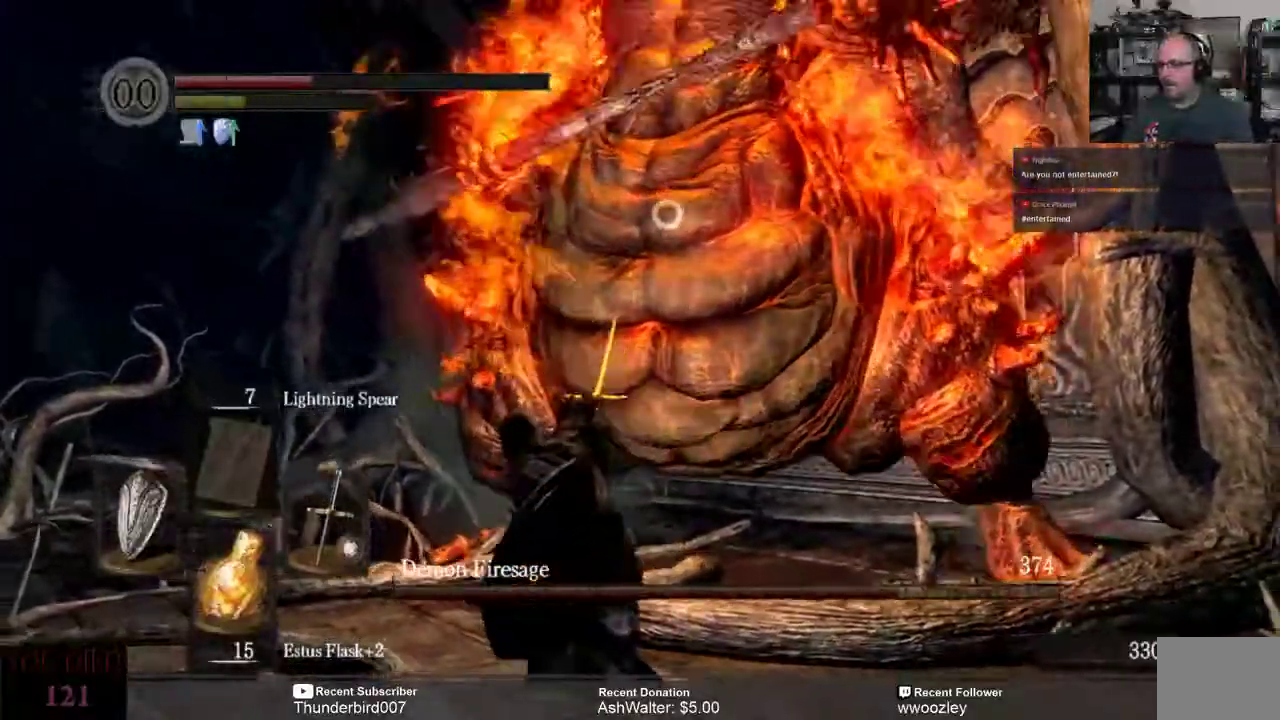
{"dt_ms": 500, "buttons": [], "left_stick": "up", "right_stick": "center"}
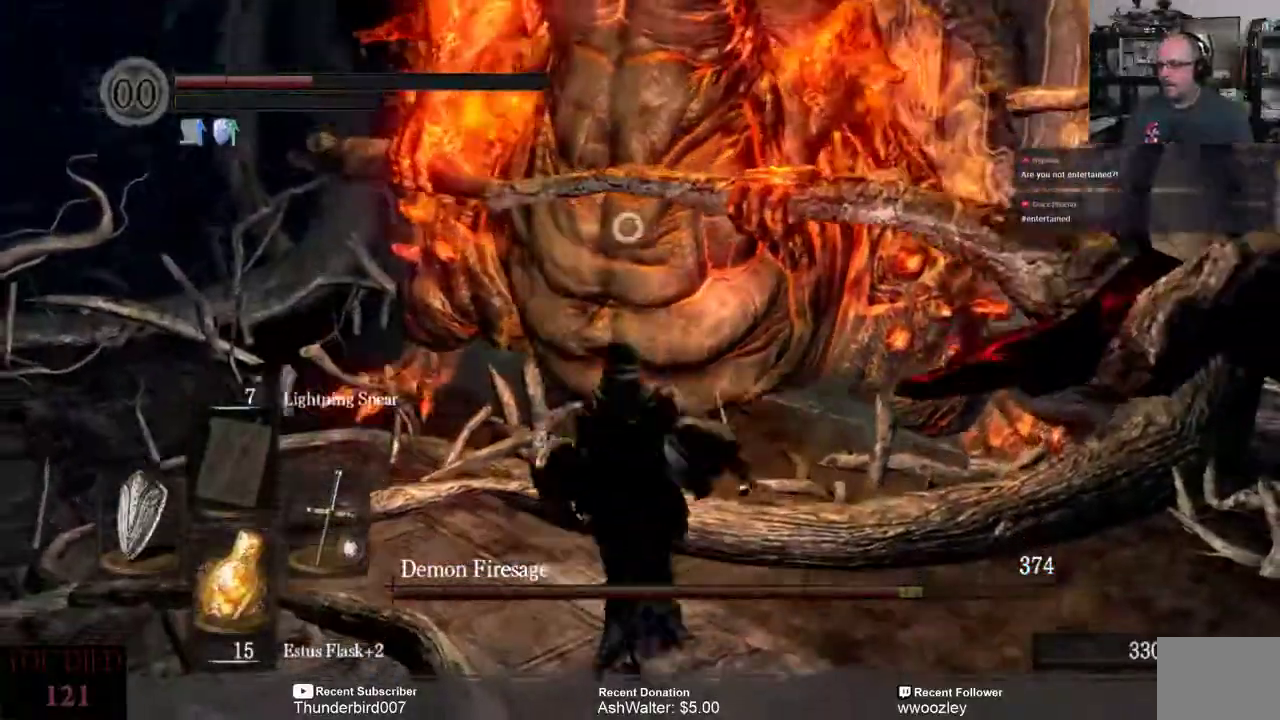
{"dt_ms": 500, "buttons": [], "left_stick": "center", "right_stick": "center", "events": [[483, "left_stick", "center"]]}
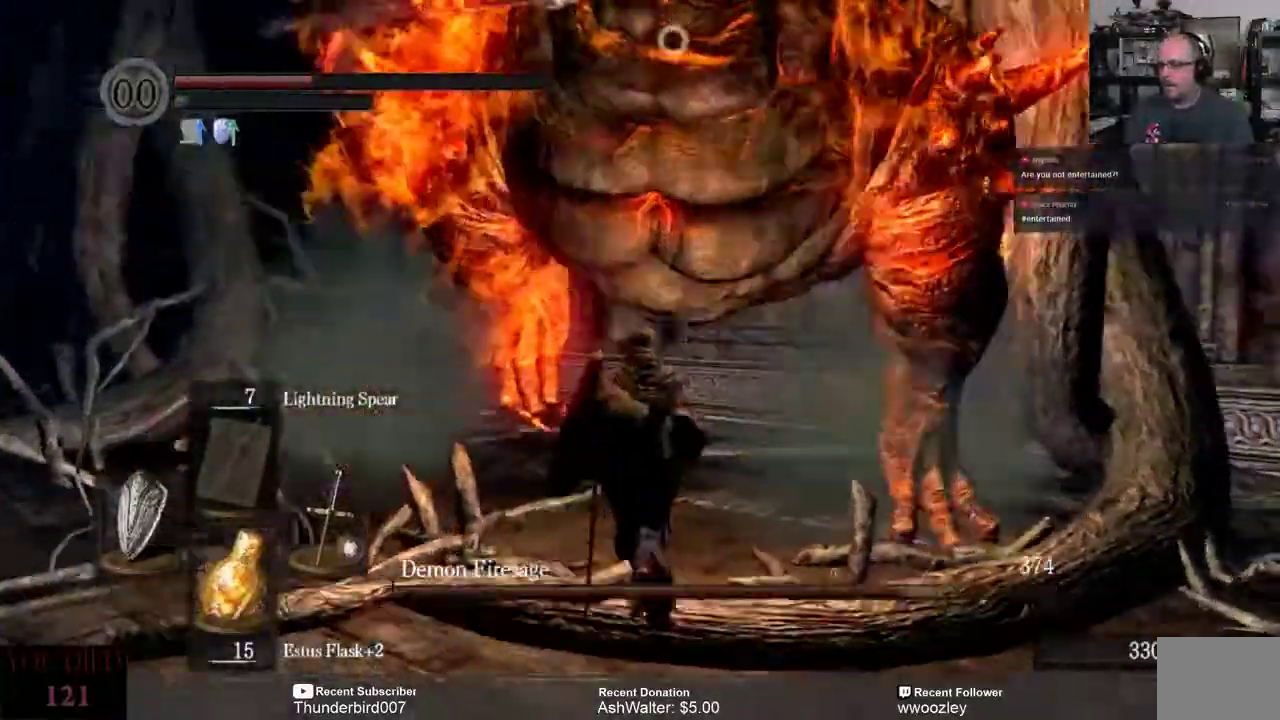
{"dt_ms": 500, "buttons": [], "left_stick": "down", "right_stick": "center", "events": [[167, "left_stick", "down-right"], [383, "left_stick", "down"]]}
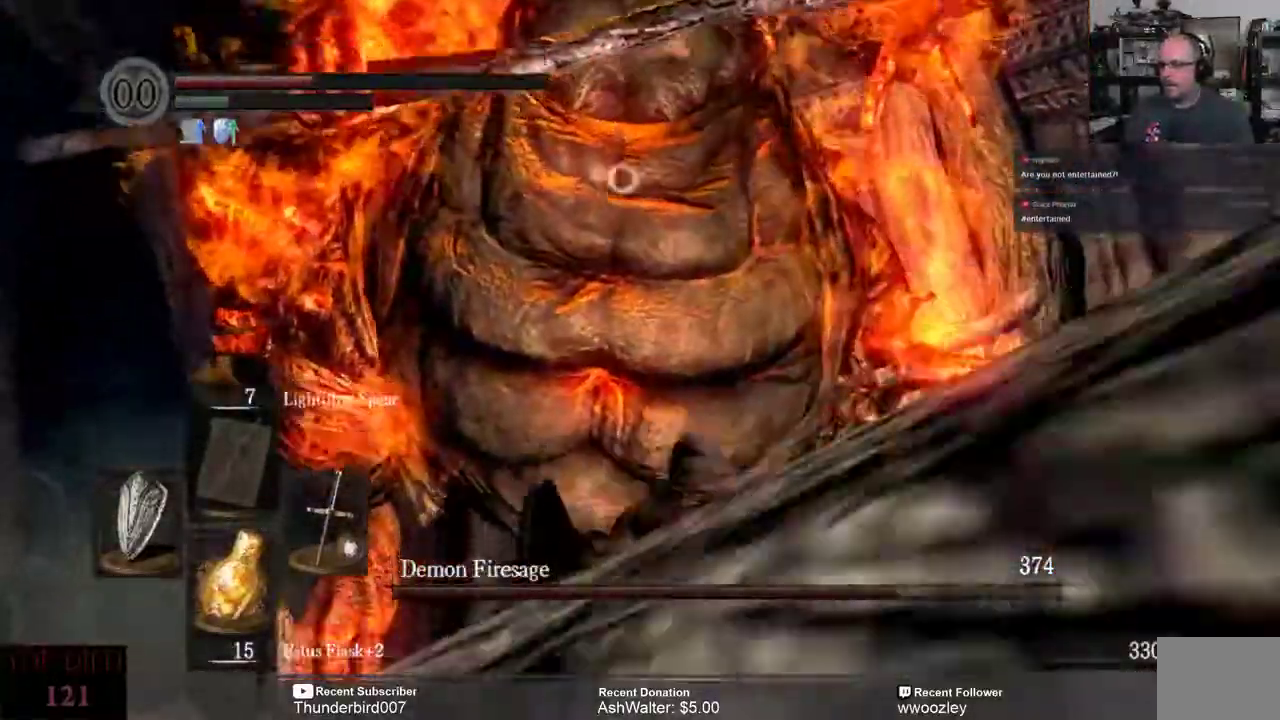
{"dt_ms": 500, "buttons": ["X"], "left_stick": "down-right", "right_stick": "center"}
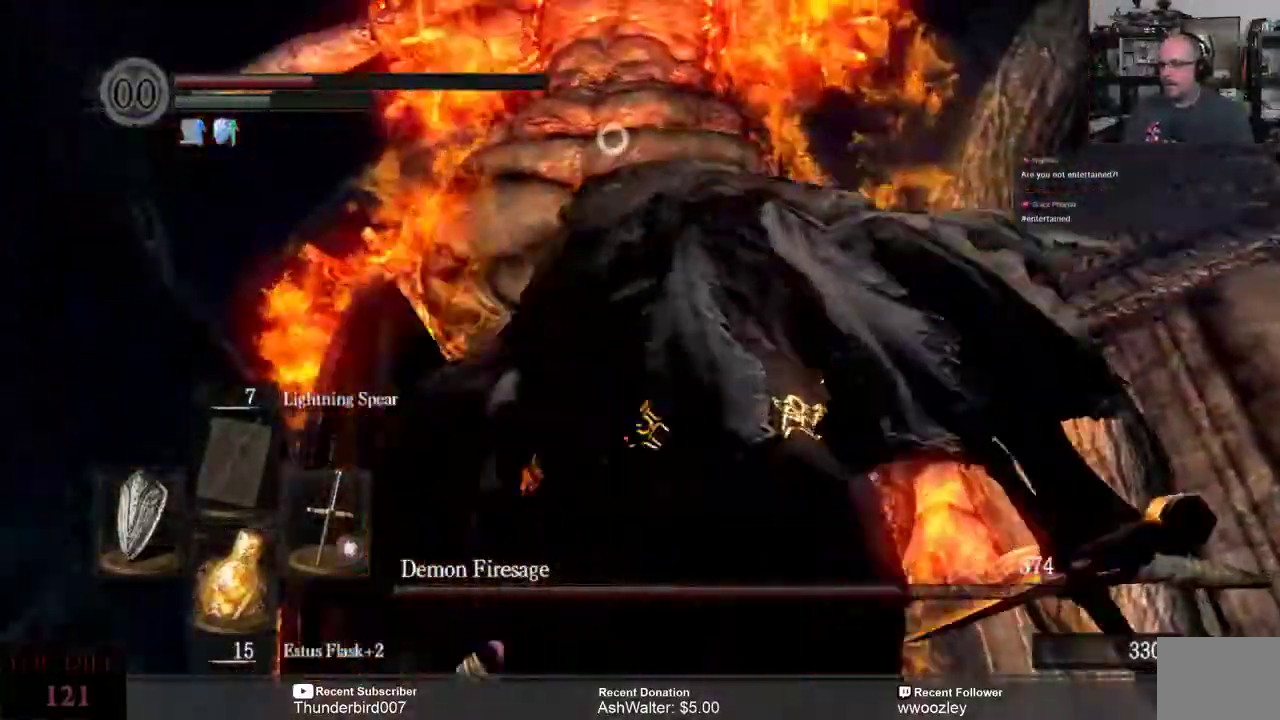
{"dt_ms": 500, "buttons": [], "left_stick": "center", "right_stick": "center", "events": [[33, "left_stick", "right"], [100, "X", "up"], [133, "left_stick", "center"]]}
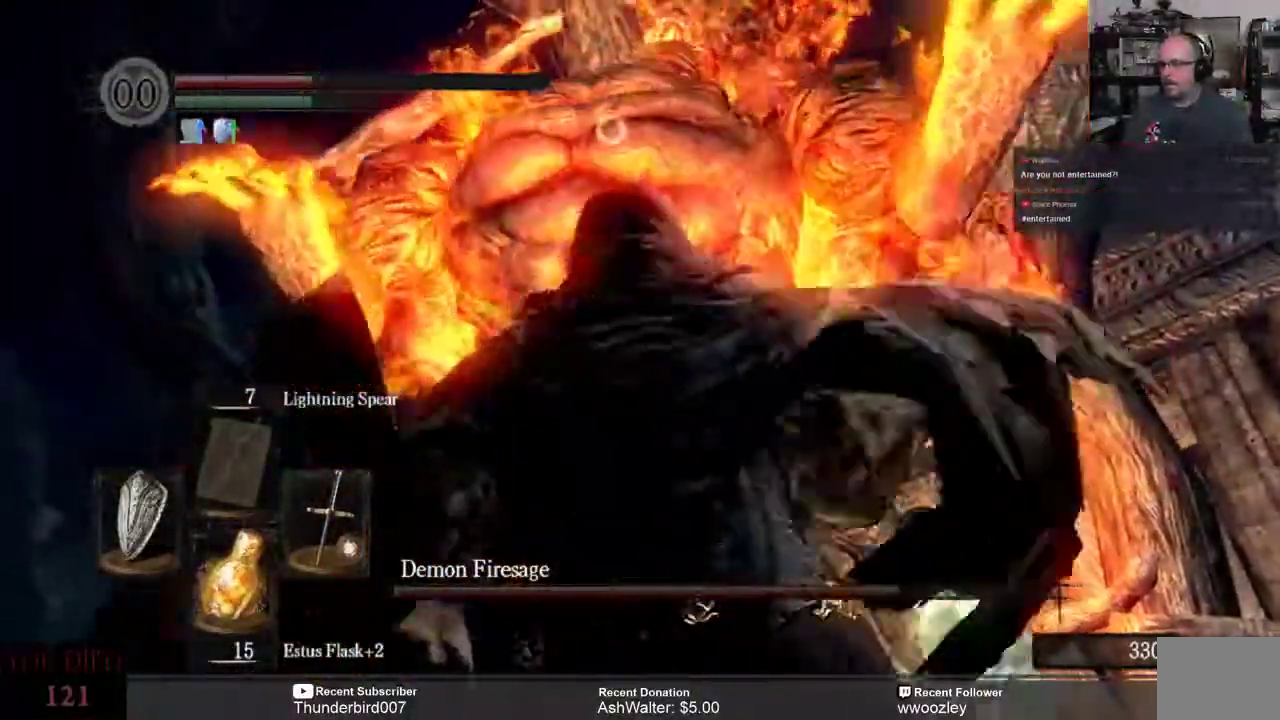
{"dt_ms": 500, "buttons": [], "left_stick": "down-left", "right_stick": "center", "events": [[500, "left_stick", "down-left"]]}
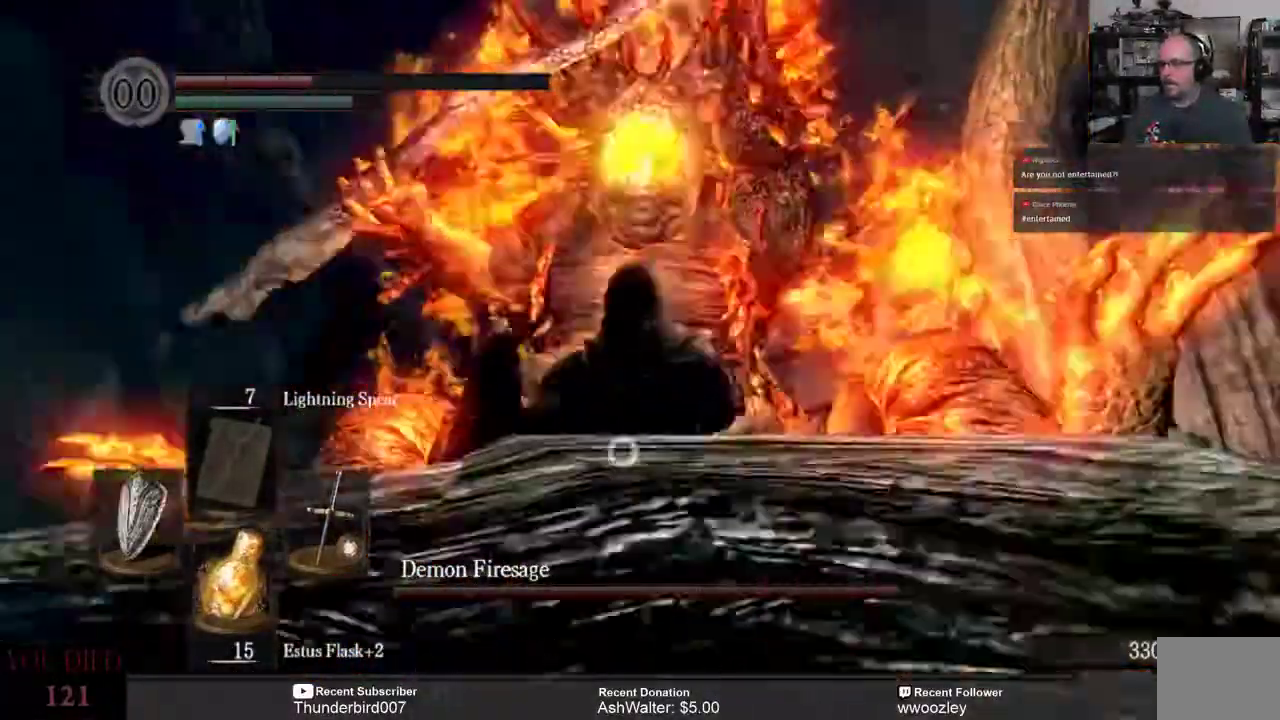
{"dt_ms": 500, "buttons": ["L3"], "left_stick": "down-left", "right_stick": "center", "events": [[283, "L3", "down"]]}
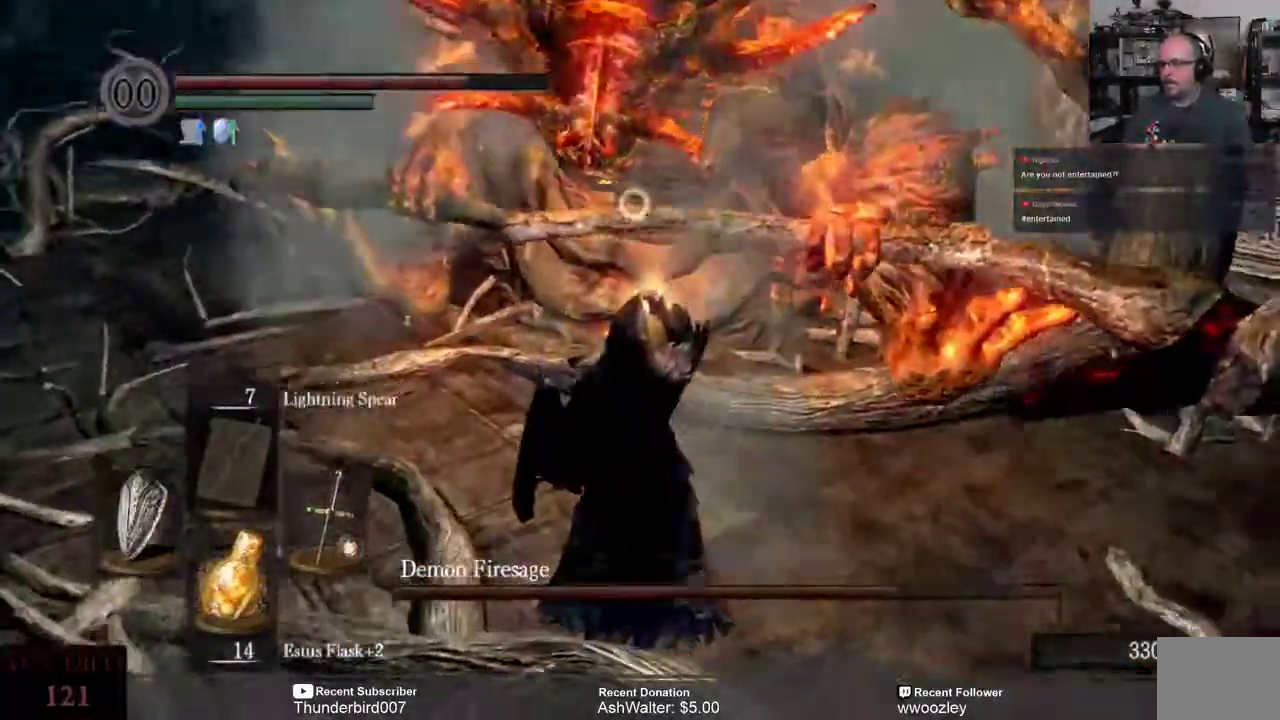
{"dt_ms": 500, "buttons": ["L3"], "left_stick": "down", "right_stick": "center", "events": [[33, "left_stick", "down"]]}
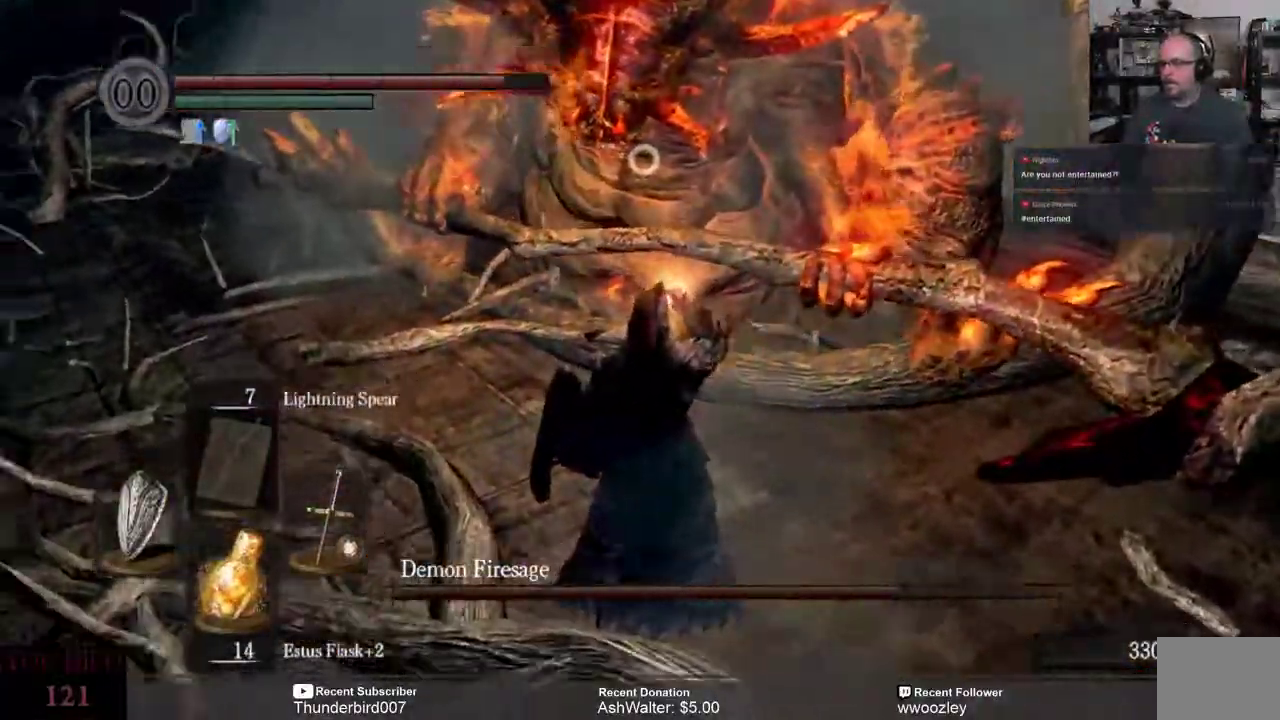
{"dt_ms": 500, "buttons": [], "left_stick": "up", "right_stick": "center"}
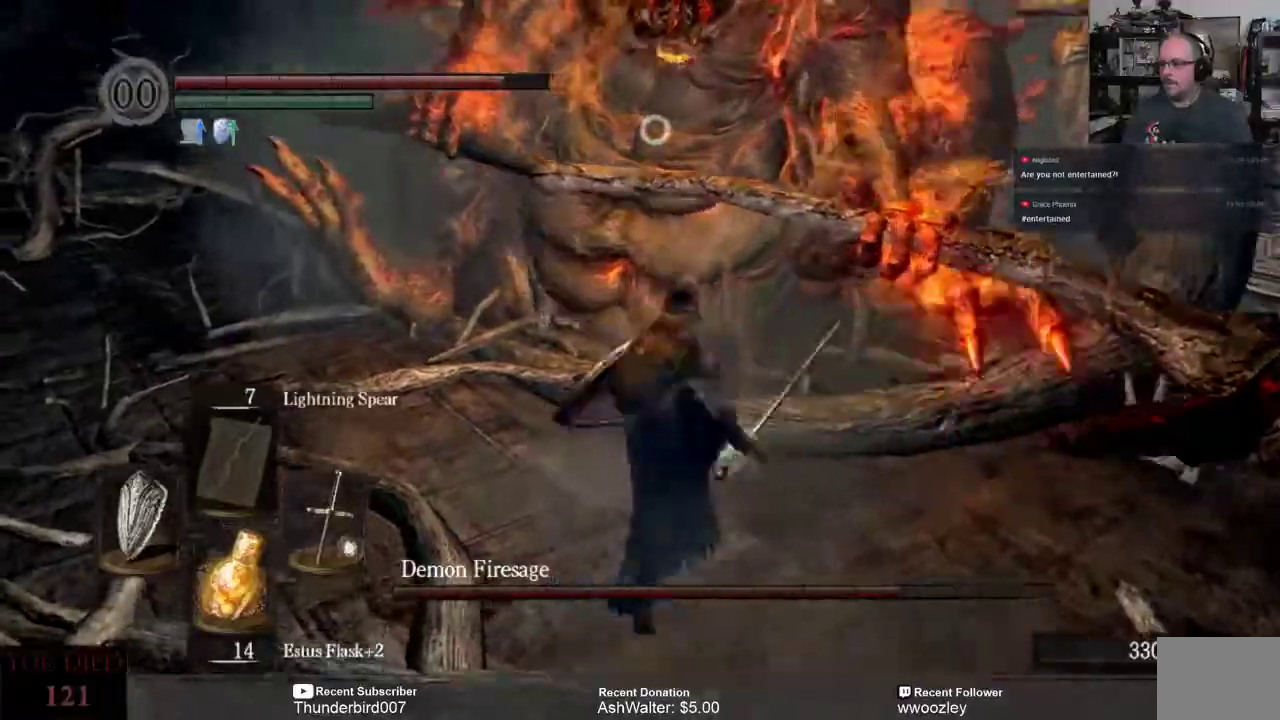
{"dt_ms": 500, "buttons": [], "left_stick": "up", "right_stick": "center", "events": [[367, "R2", "down"], [467, "R2", "up"]]}
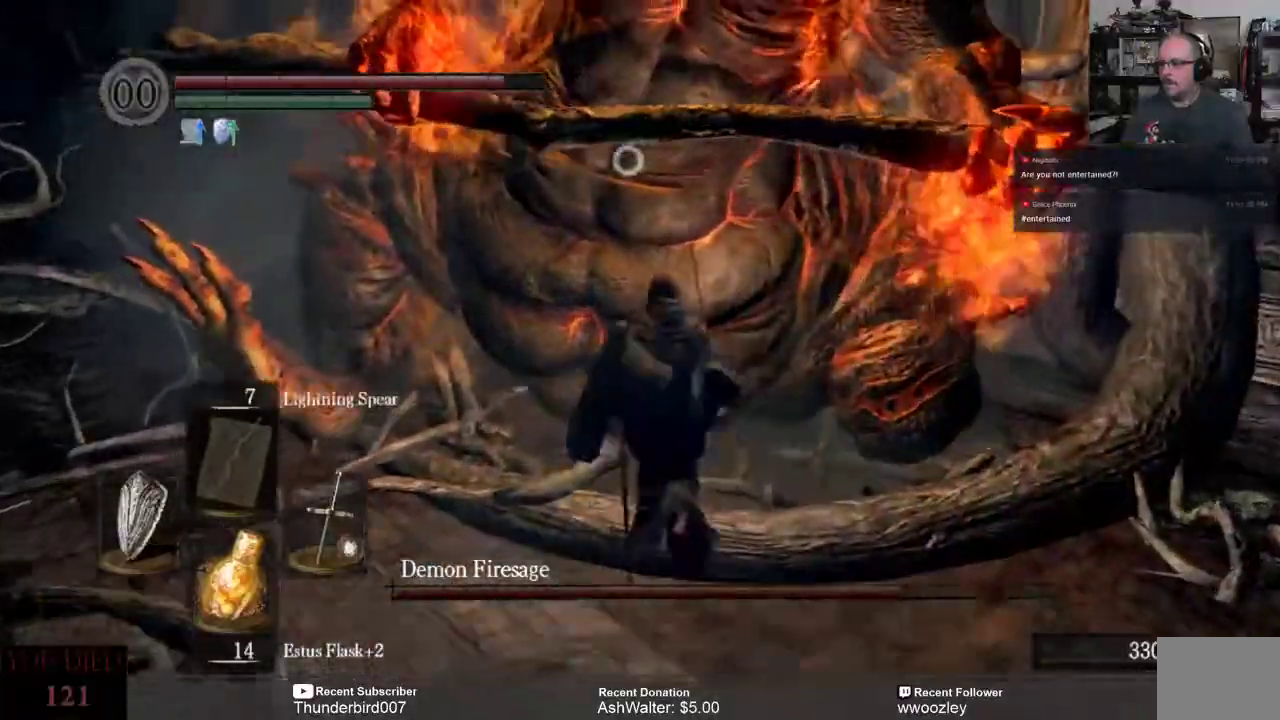
{"dt_ms": 500, "buttons": [], "left_stick": "up", "right_stick": "center", "events": []}
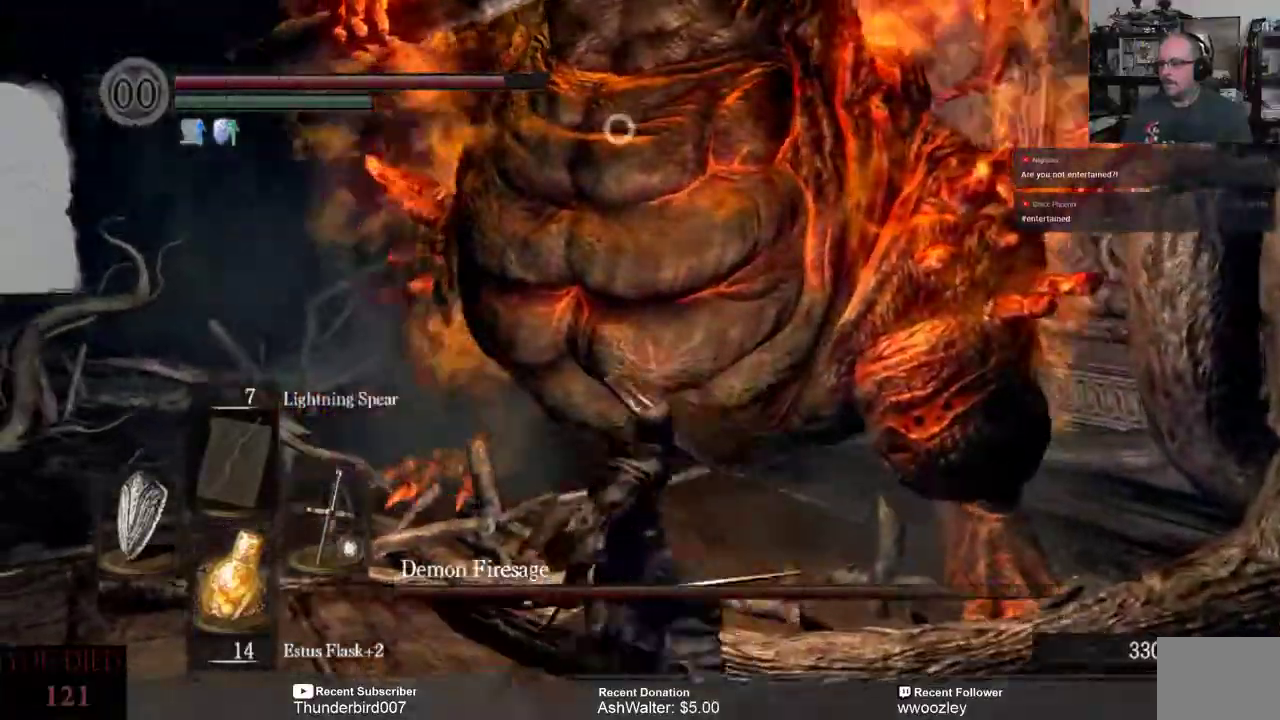
{"dt_ms": 500, "buttons": [], "left_stick": "up", "right_stick": "center", "events": []}
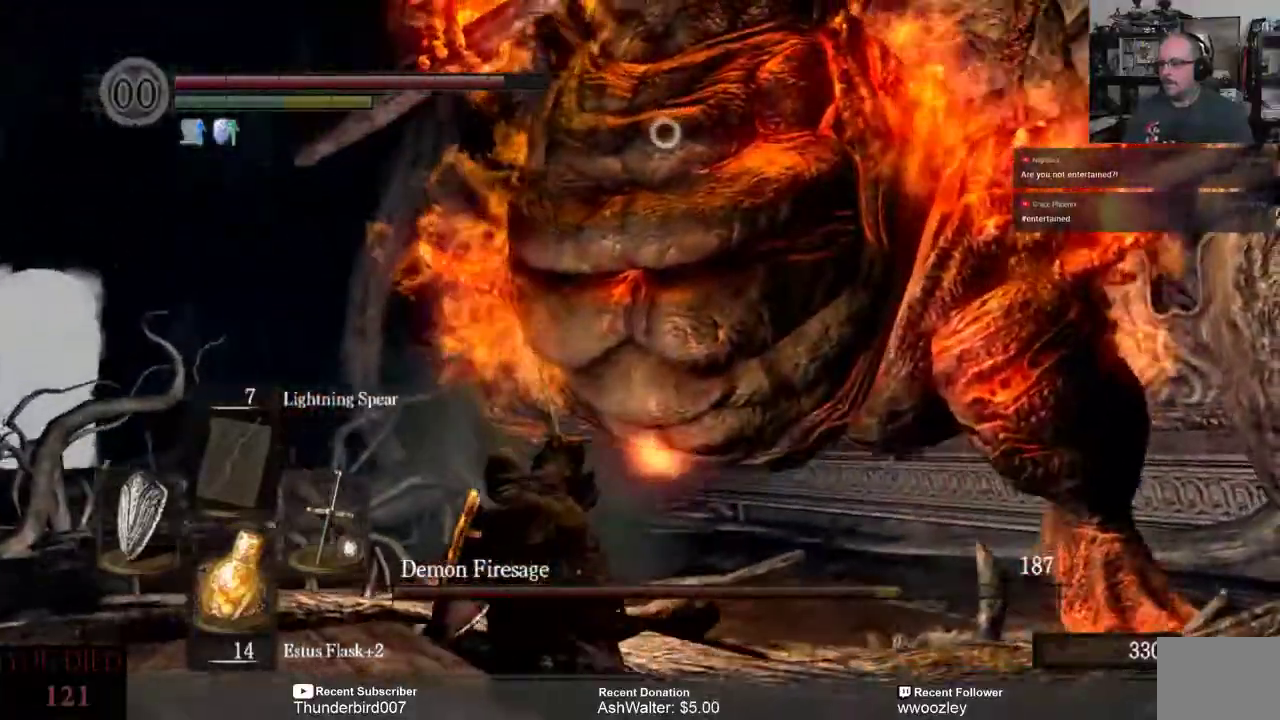
{"dt_ms": 1000, "buttons": [], "left_stick": "up", "right_stick": "center"}